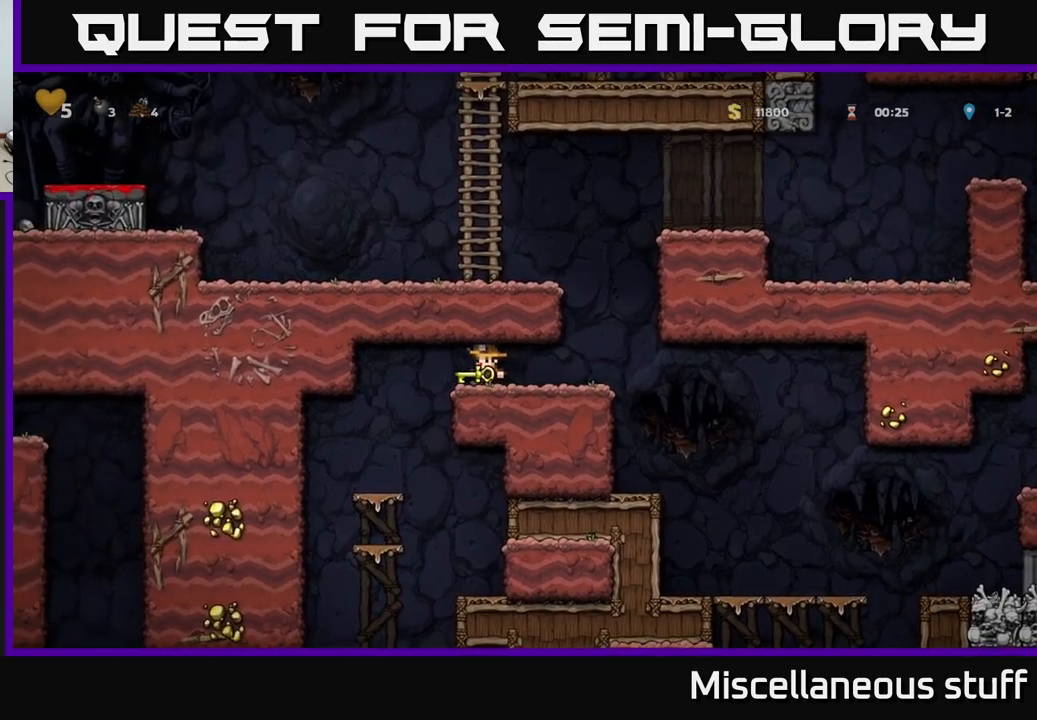
Gameplay with a controller (Xbox layout); each line is a JSON object with the inputs held at the frame after it. "events" lists button and stick changes between this image and that frame as [ms after this image, input, new state], when the widget could be followed in between. Not read: right_stick.
{"buttons": ["DPAD_DOWN"], "left_stick": "center", "events": [[83, "DPAD_LEFT", "up"], [333, "DPAD_DOWN", "down"]]}
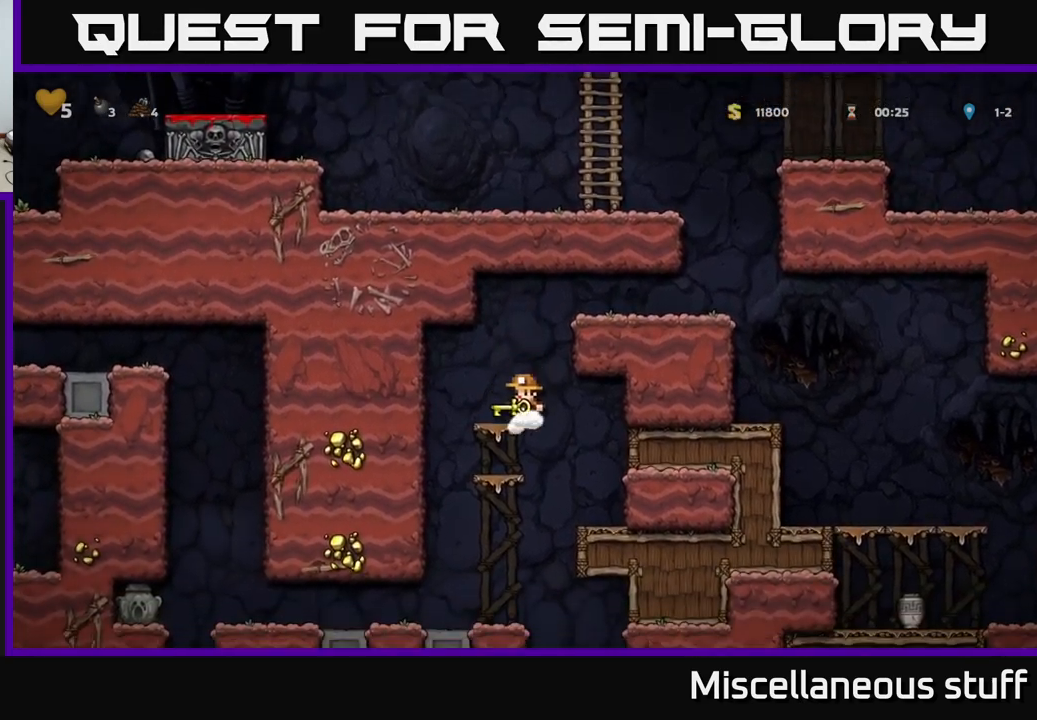
{"buttons": ["DPAD_DOWN"], "left_stick": "center", "events": [[67, "A", "down"], [150, "A", "up"], [367, "A", "down"], [500, "A", "up"]]}
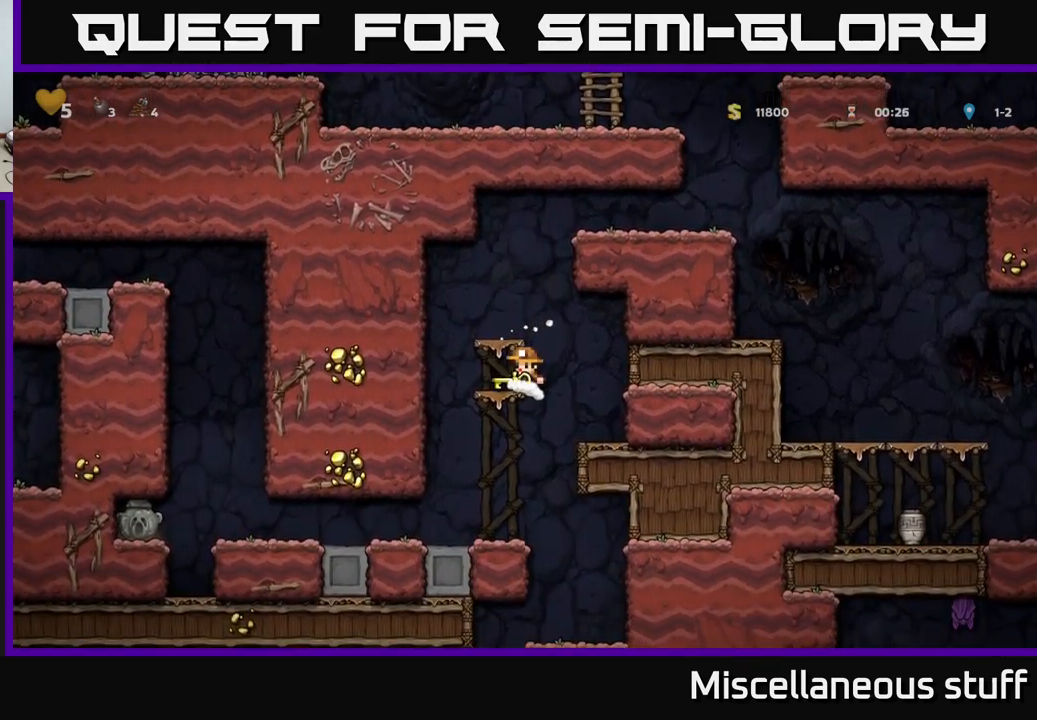
{"buttons": ["DPAD_RIGHT"], "left_stick": "center", "events": [[67, "DPAD_DOWN", "up"], [83, "DPAD_LEFT", "down"], [150, "DPAD_LEFT", "up"], [300, "DPAD_RIGHT", "down"]]}
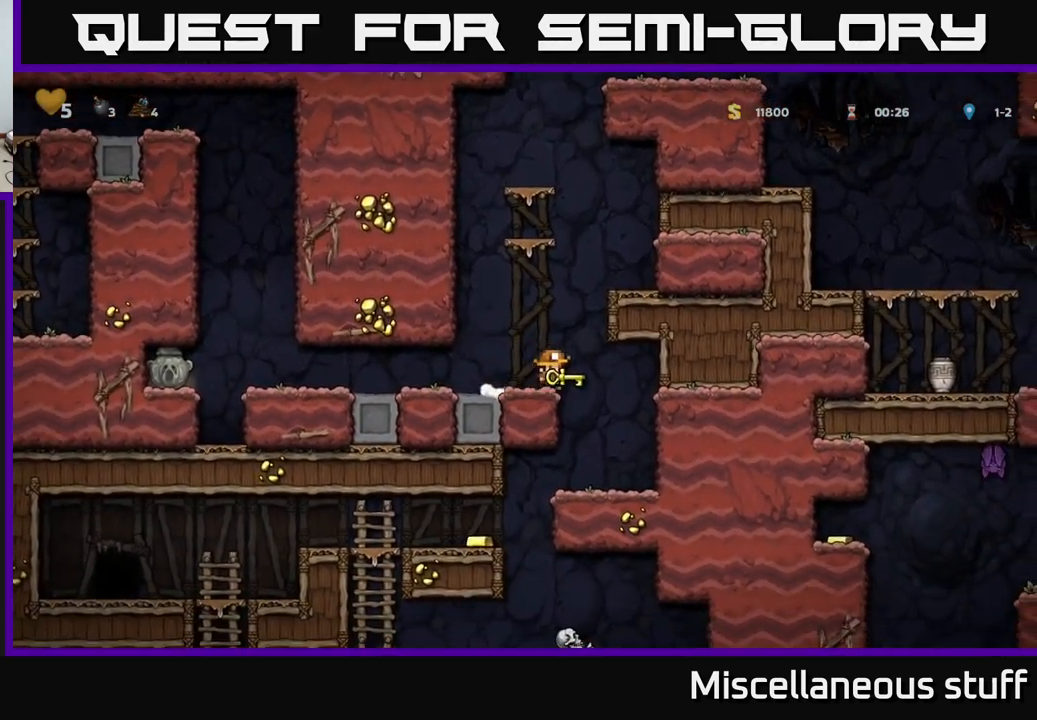
{"buttons": ["DPAD_LEFT"], "left_stick": "center", "events": [[133, "DPAD_RIGHT", "up"], [367, "DPAD_LEFT", "down"]]}
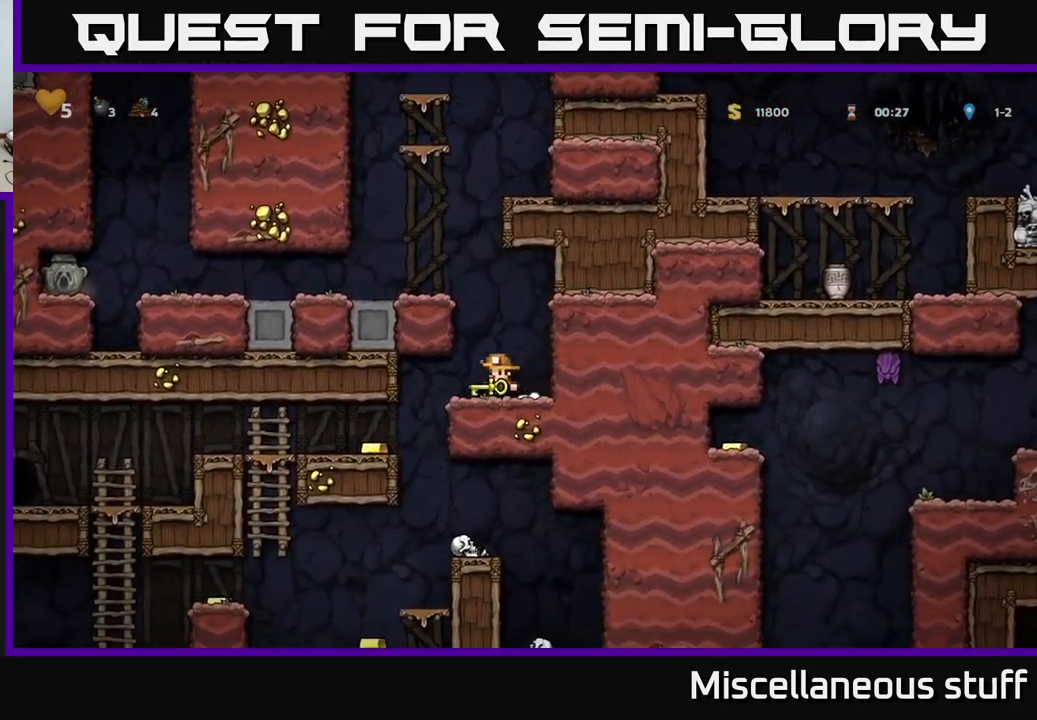
{"buttons": ["DPAD_LEFT"], "left_stick": "center", "events": []}
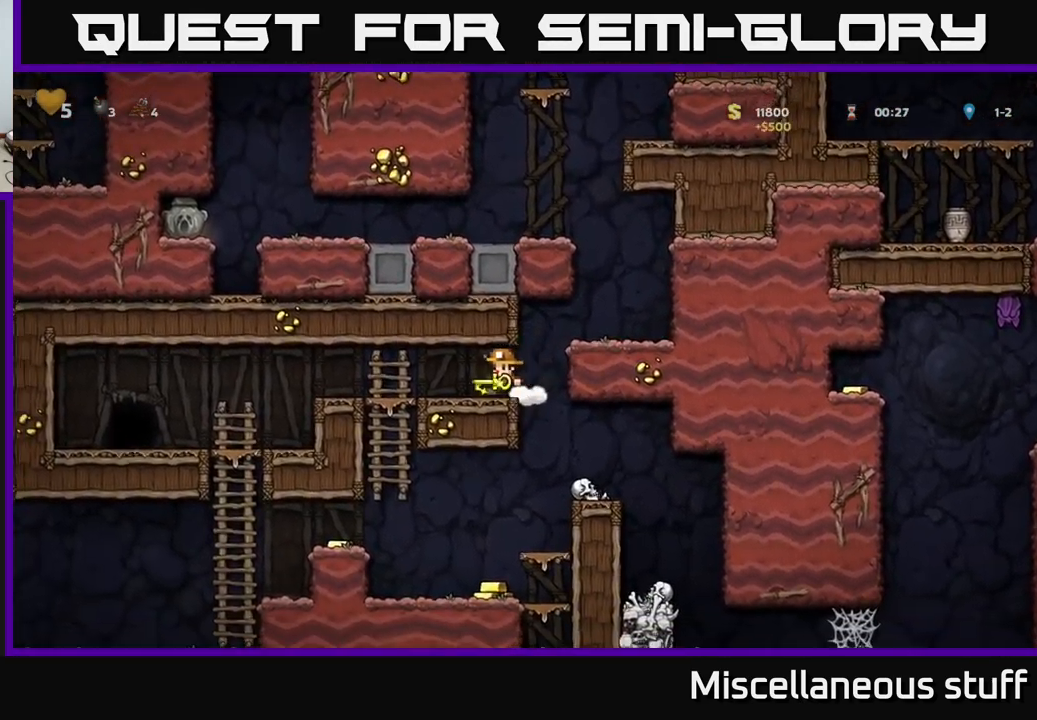
{"buttons": ["DPAD_LEFT"], "left_stick": "center", "events": []}
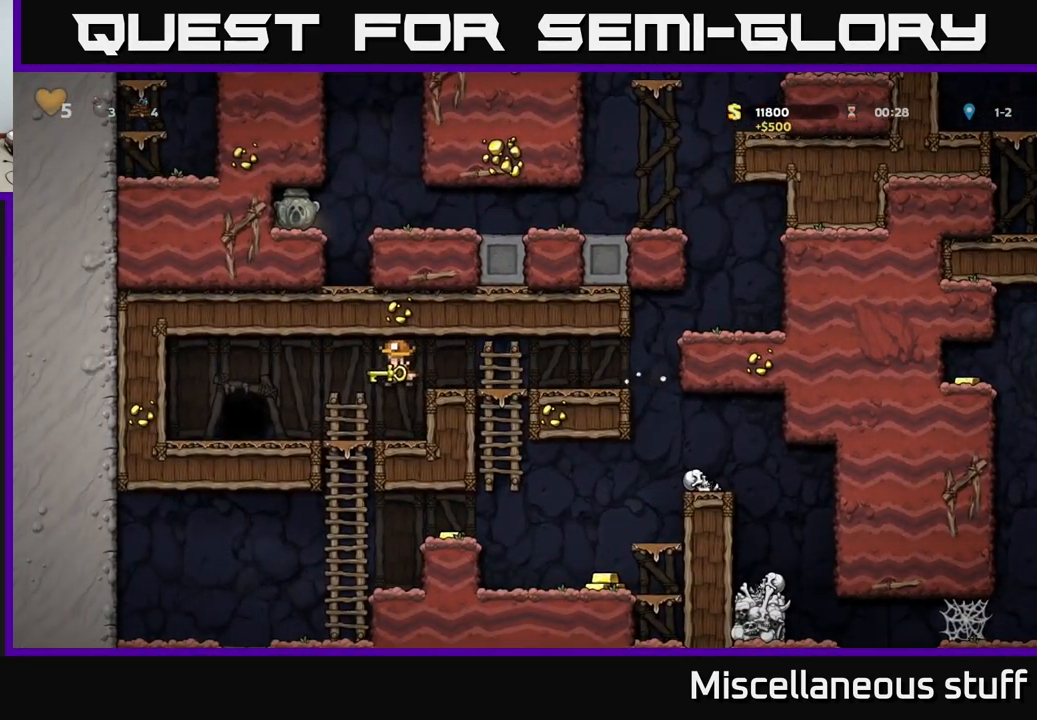
{"buttons": ["L2"], "left_stick": "center", "events": [[233, "DPAD_LEFT", "up"], [317, "L2", "down"], [433, "L2", "up"], [483, "L2", "down"]]}
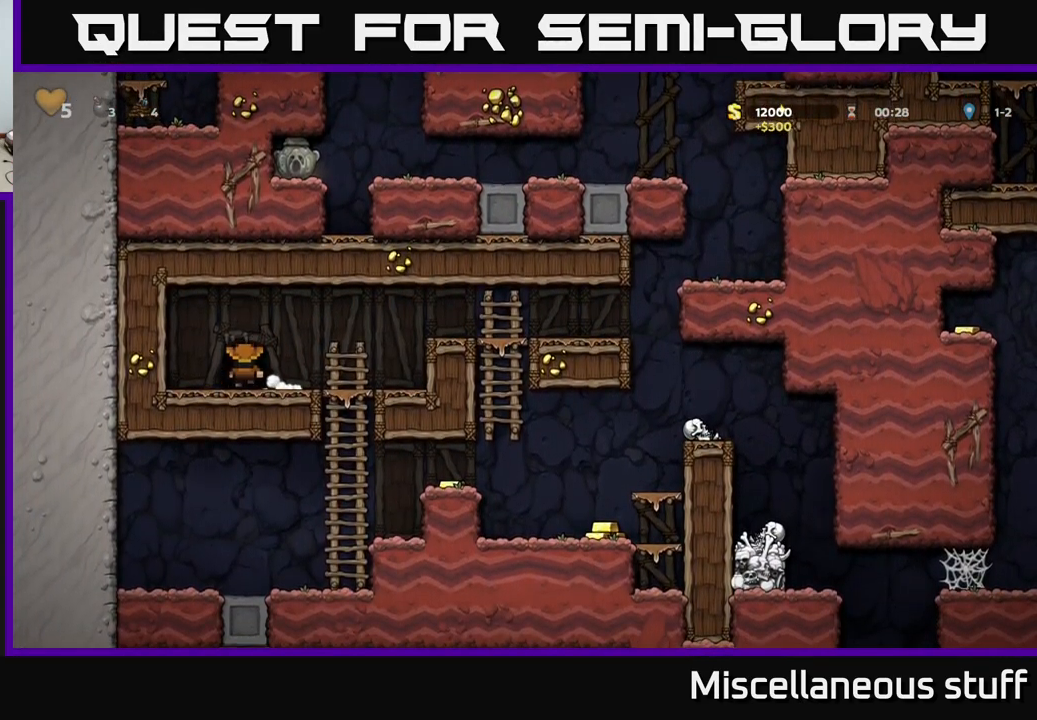
{"buttons": [], "left_stick": "center", "events": [[117, "L2", "up"], [167, "L2", "down"], [333, "L2", "up"]]}
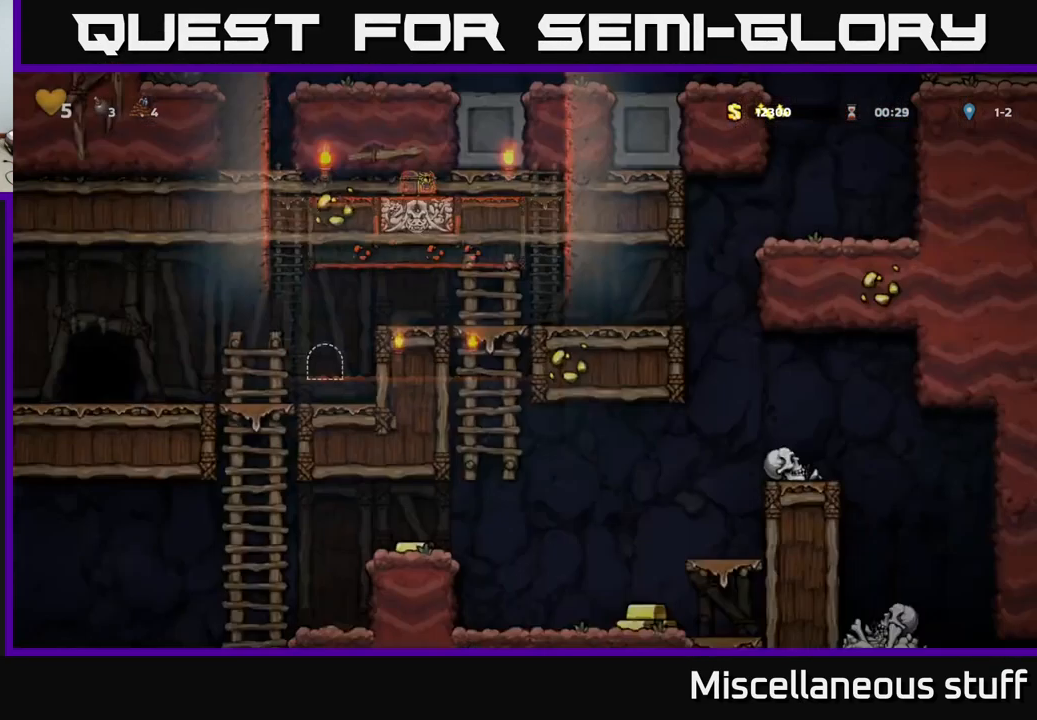
{"buttons": [], "left_stick": "center", "events": []}
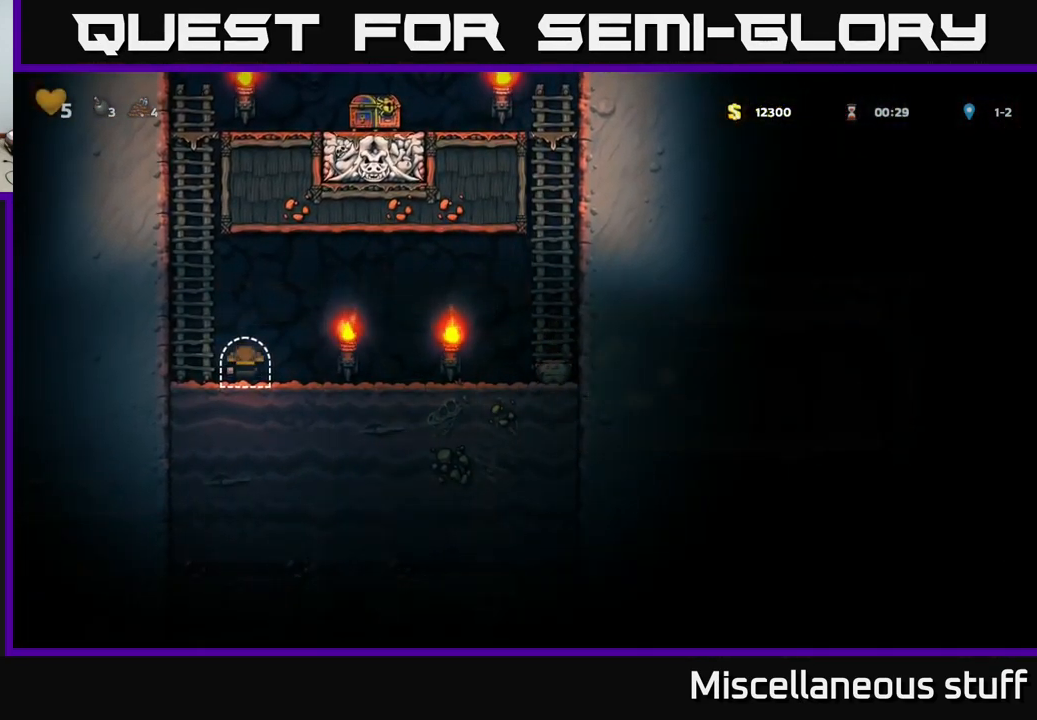
{"buttons": ["DPAD_RIGHT"], "left_stick": "center", "events": [[83, "DPAD_RIGHT", "down"]]}
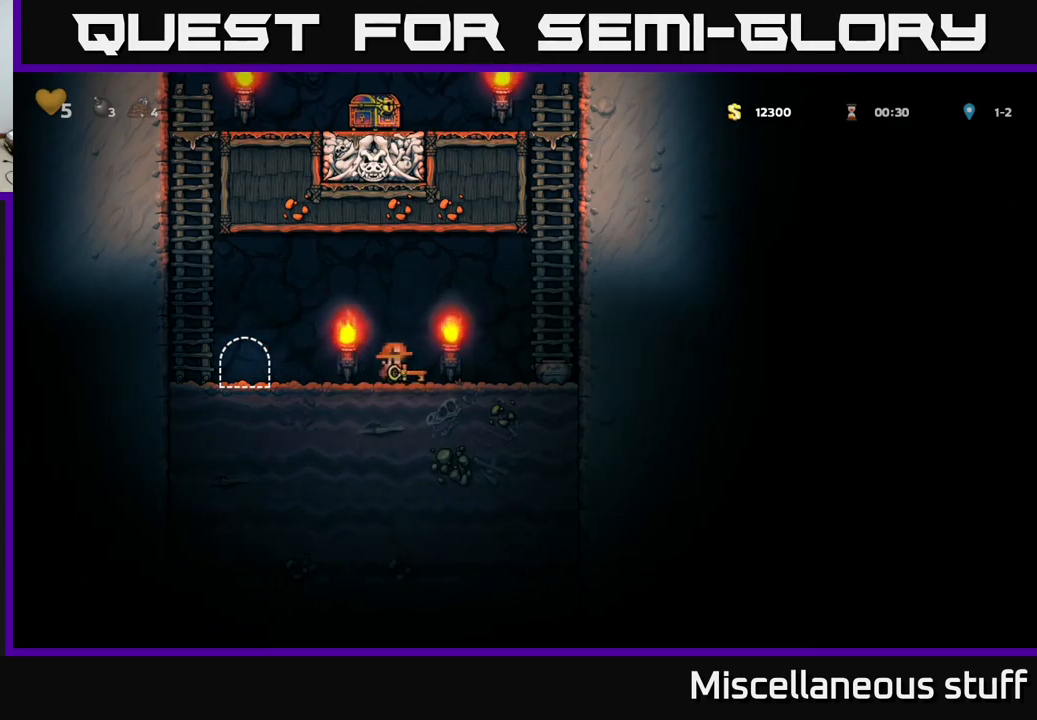
{"buttons": [], "left_stick": "center", "events": [[100, "DPAD_RIGHT", "up"], [133, "X", "down"], [217, "X", "up"]]}
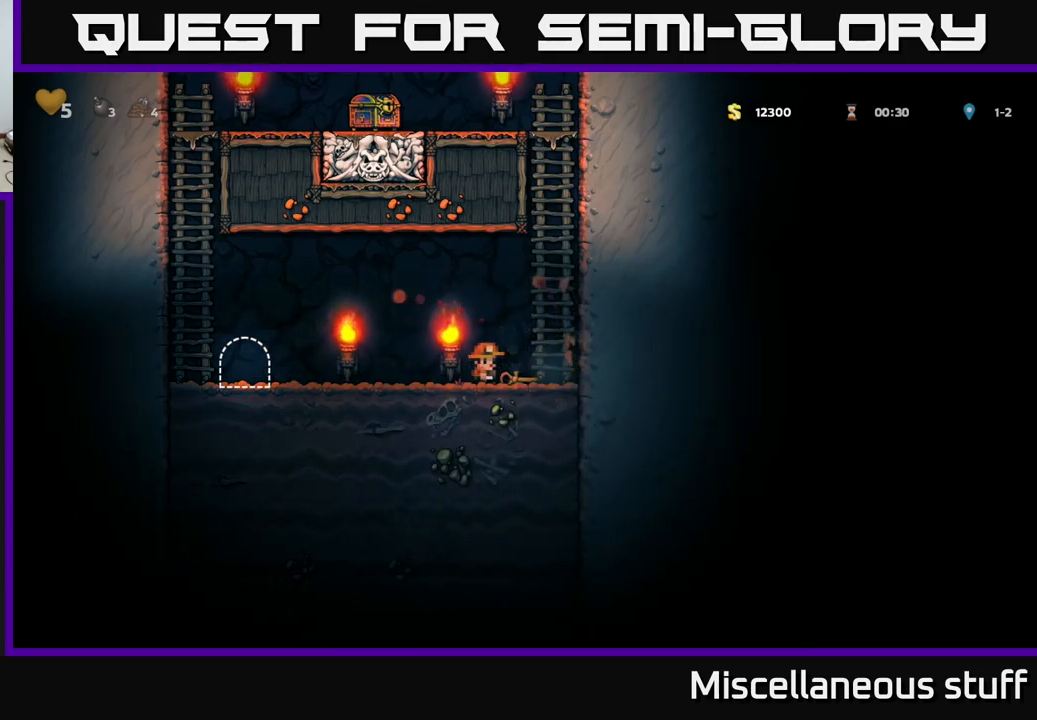
{"buttons": ["A", "DPAD_RIGHT"], "left_stick": "center", "events": [[183, "DPAD_RIGHT", "down"], [233, "DPAD_DOWN", "down"], [267, "DPAD_RIGHT", "up"], [300, "X", "down"], [367, "DPAD_DOWN", "up"], [367, "DPAD_RIGHT", "down"], [367, "X", "up"], [450, "A", "down"]]}
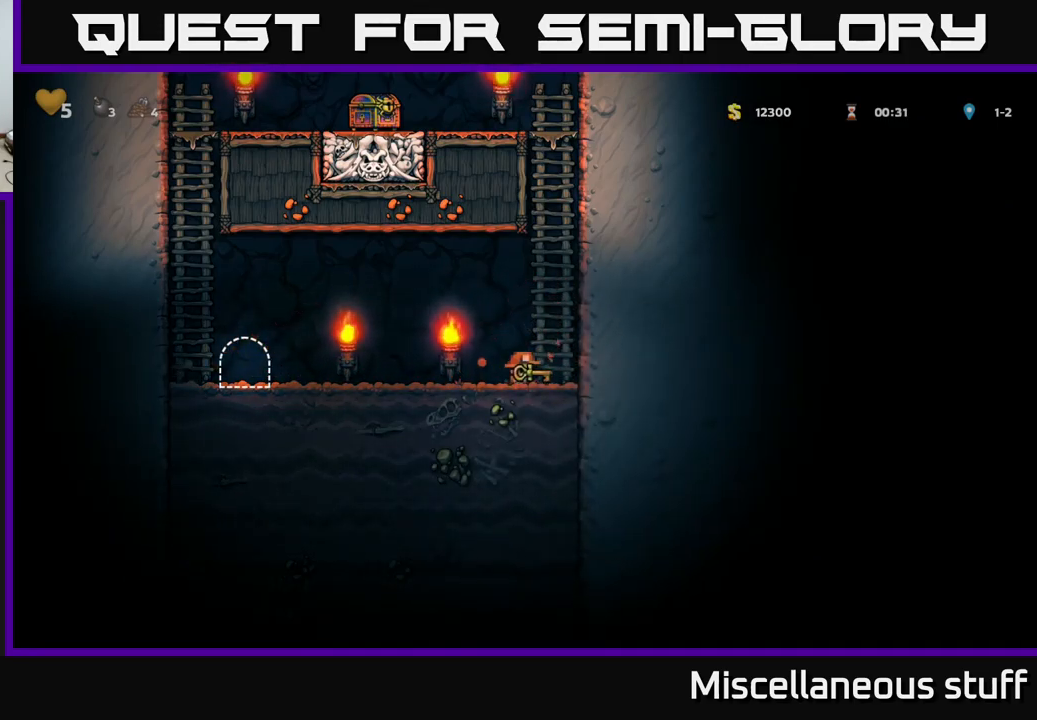
{"buttons": ["A", "DPAD_UP"], "left_stick": "center", "events": [[100, "A", "up"], [100, "DPAD_RIGHT", "up"], [100, "DPAD_UP", "down"], [183, "A", "down"], [333, "A", "up"], [467, "A", "down"]]}
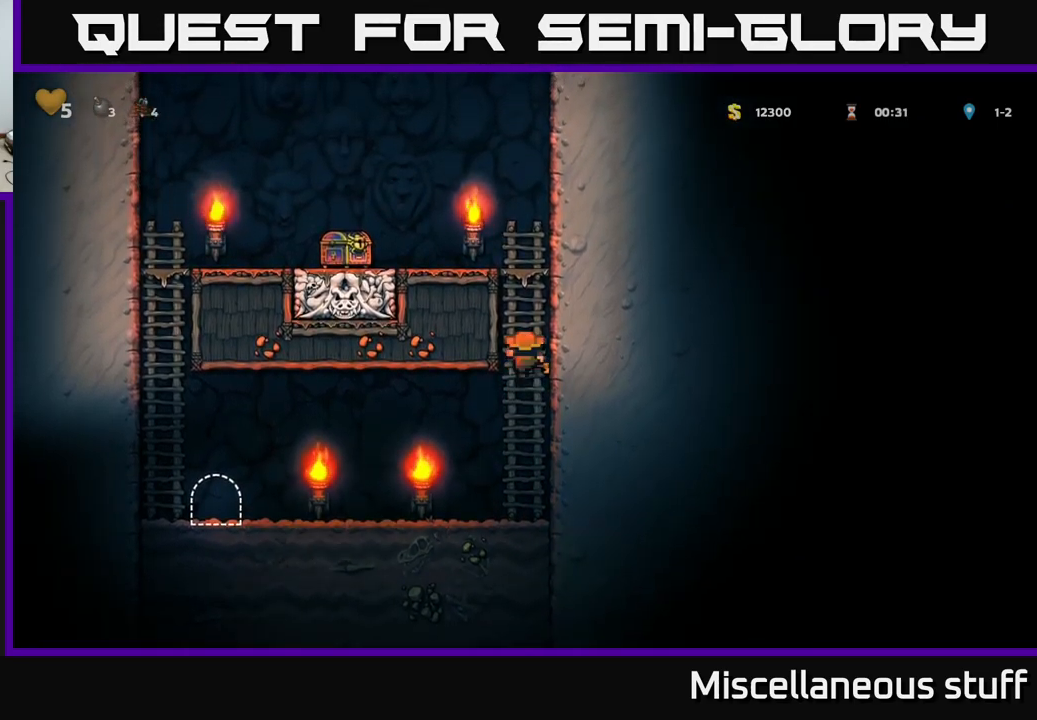
{"buttons": ["DPAD_LEFT"], "left_stick": "center", "events": [[117, "A", "up"], [233, "A", "down"], [233, "DPAD_LEFT", "down"], [267, "DPAD_UP", "up"], [433, "A", "up"]]}
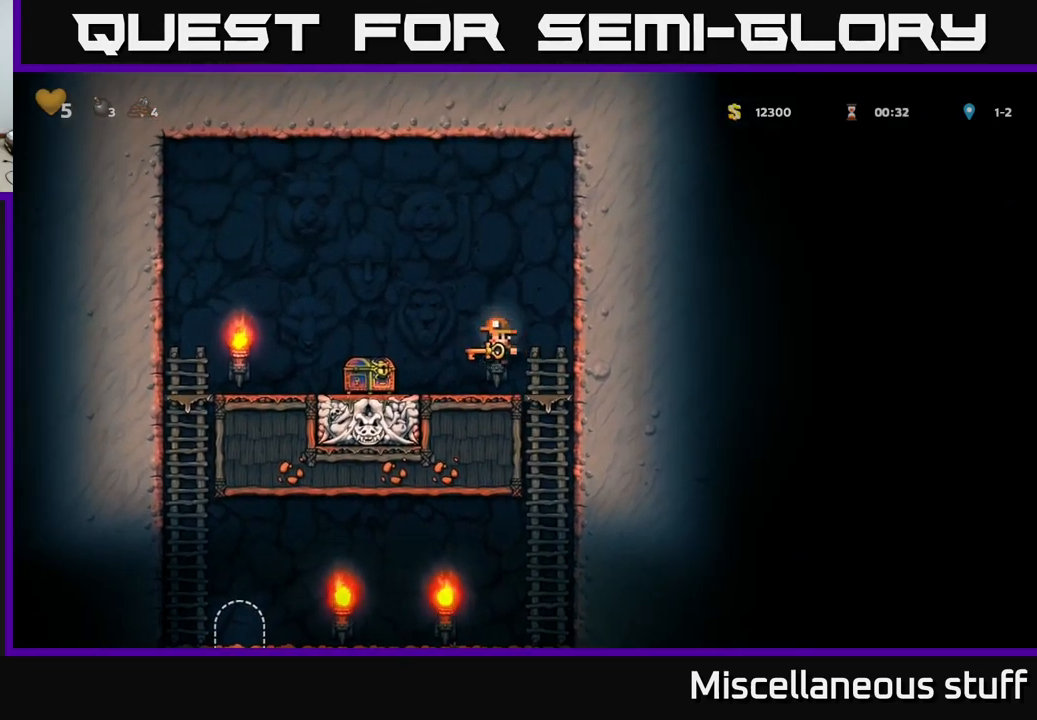
{"buttons": ["DPAD_LEFT"], "left_stick": "center", "events": [[233, "DPAD_LEFT", "up"], [267, "DPAD_RIGHT", "down"], [300, "A", "down"], [383, "DPAD_RIGHT", "up"], [433, "DPAD_LEFT", "down"], [467, "A", "up"]]}
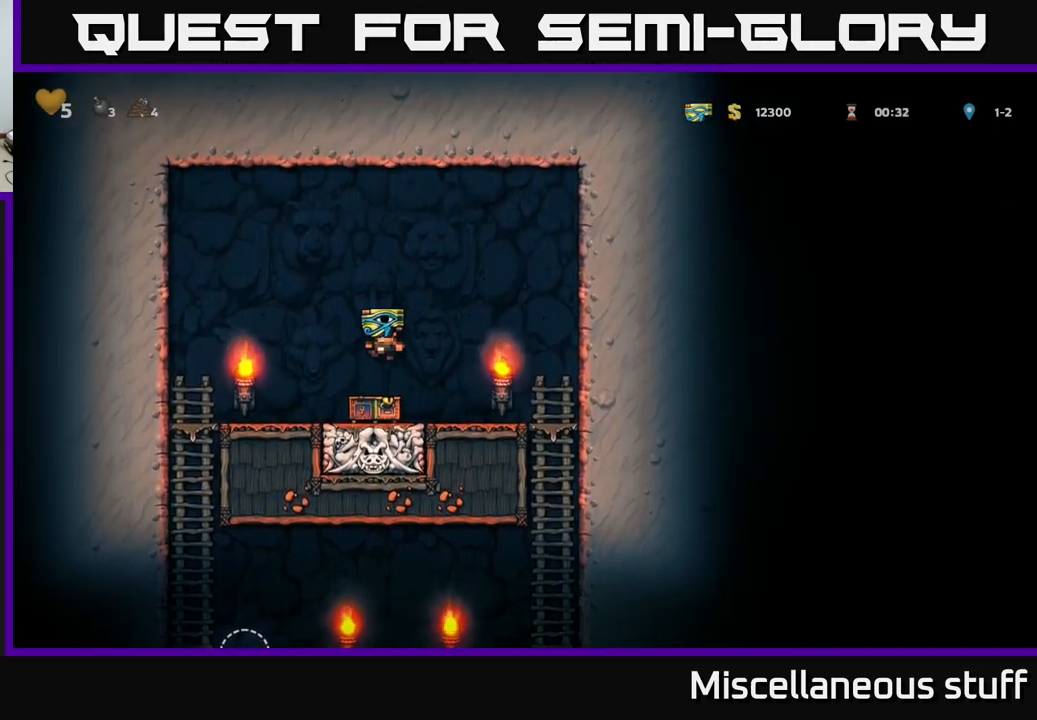
{"buttons": ["A", "DPAD_DOWN"], "left_stick": "center", "events": [[417, "DPAD_DOWN", "down"], [467, "DPAD_LEFT", "up"], [483, "A", "down"]]}
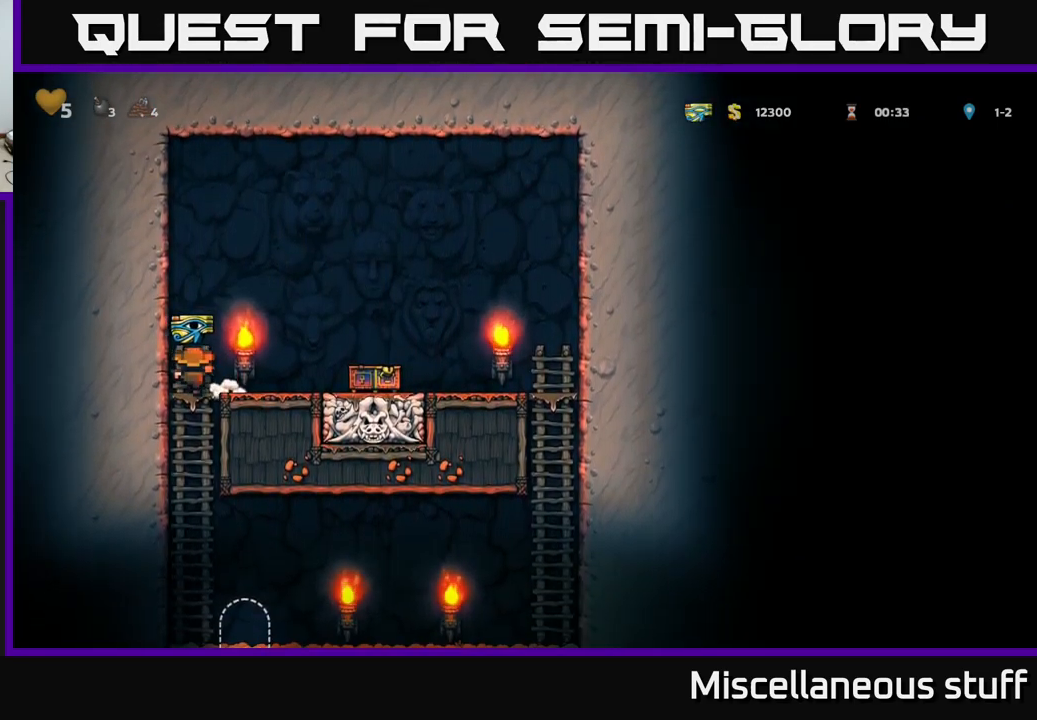
{"buttons": ["L2"], "left_stick": "center", "events": [[67, "A", "up"], [100, "DPAD_DOWN", "up"], [317, "DPAD_RIGHT", "down"], [417, "DPAD_RIGHT", "up"], [483, "L2", "down"]]}
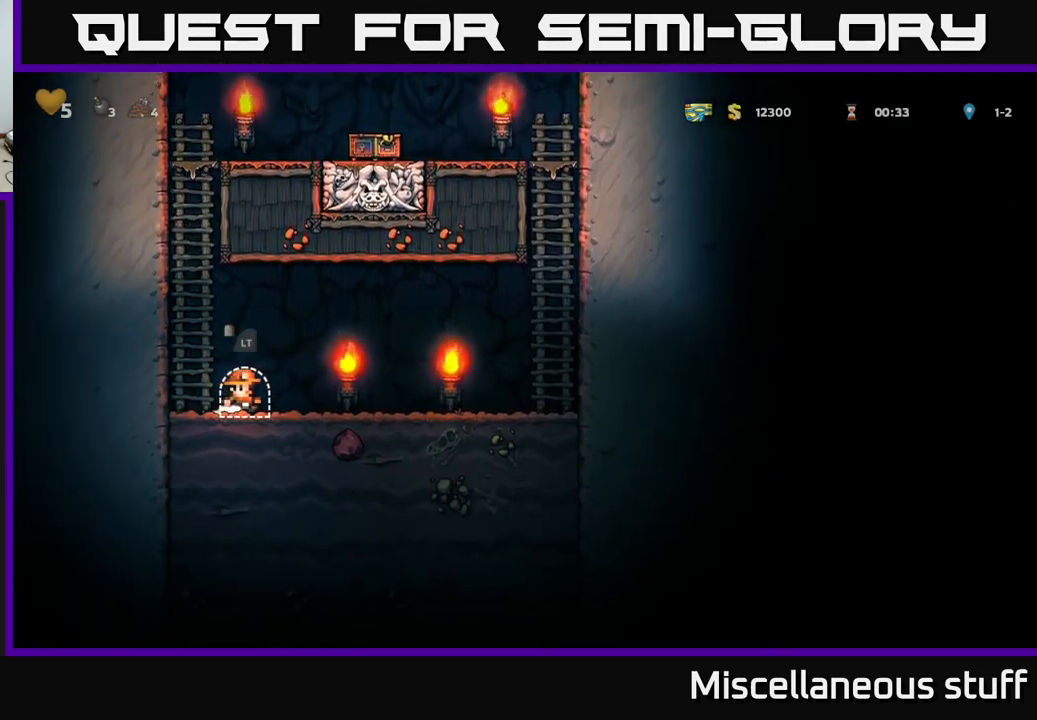
{"buttons": [], "left_stick": "center", "events": [[100, "L2", "up"]]}
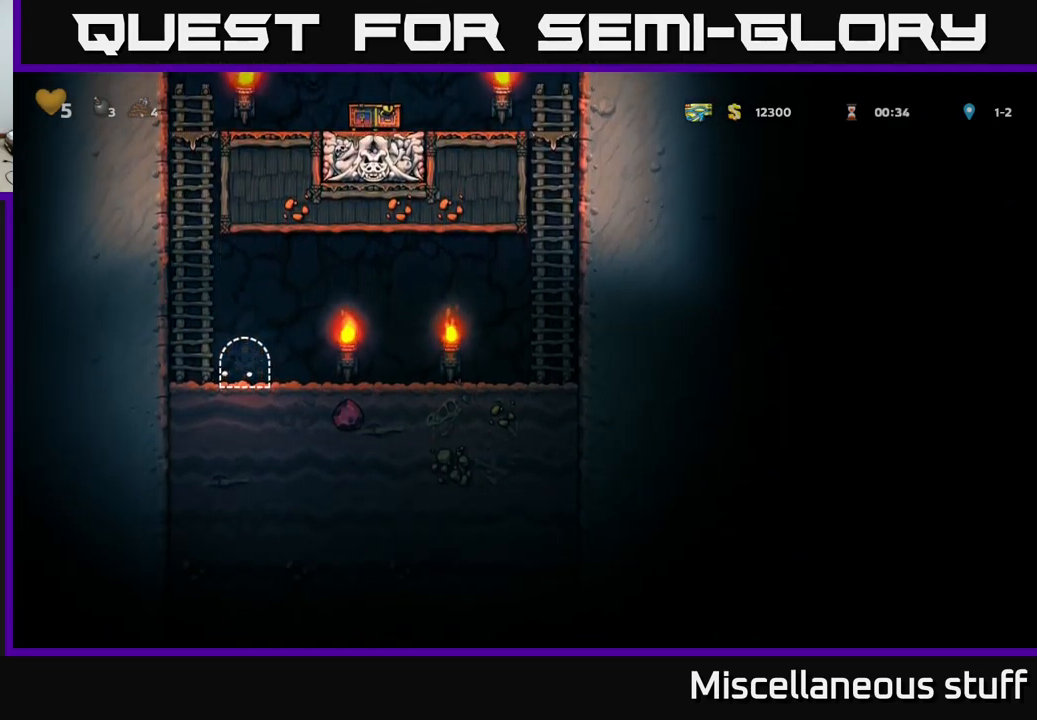
{"buttons": [], "left_stick": "center", "events": []}
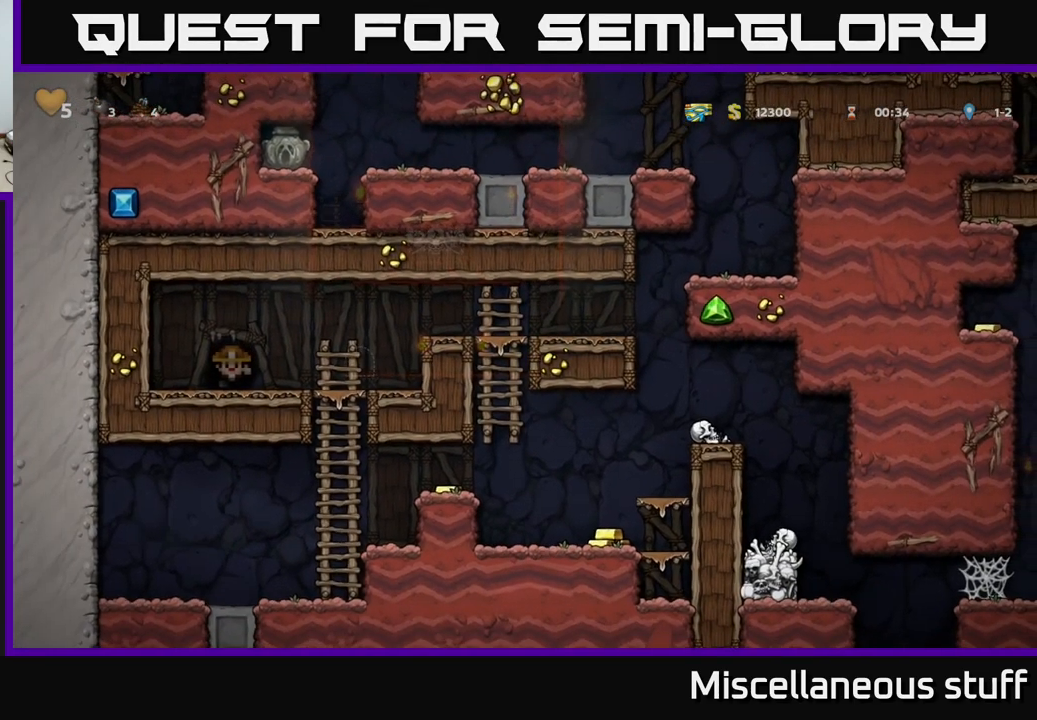
{"buttons": ["DPAD_RIGHT"], "left_stick": "center", "events": [[250, "DPAD_RIGHT", "down"]]}
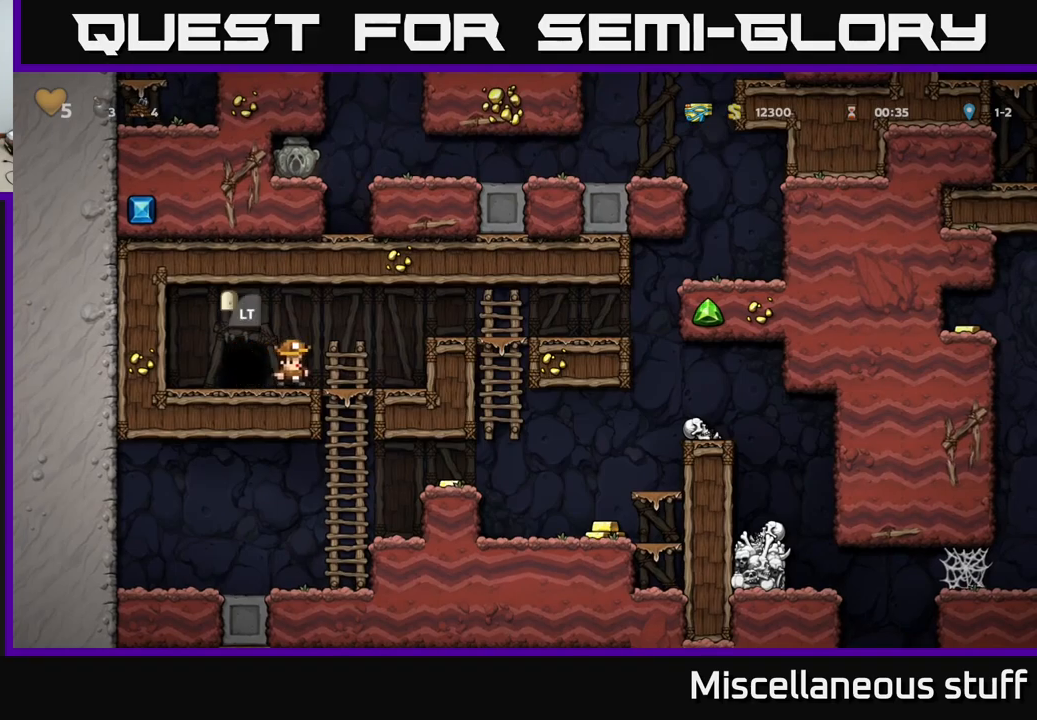
{"buttons": ["DPAD_DOWN"], "left_stick": "center", "events": [[34, "A", "down"], [250, "A", "up"], [417, "DPAD_RIGHT", "up"], [450, "DPAD_DOWN", "down"]]}
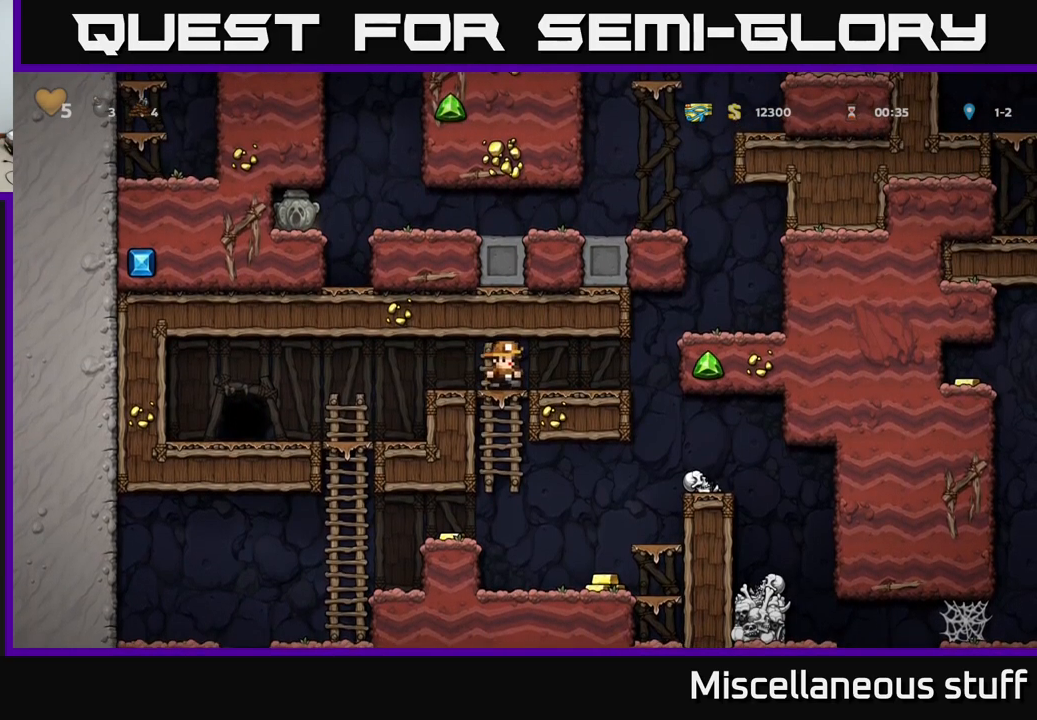
{"buttons": [], "left_stick": "center", "events": [[34, "A", "down"], [117, "DPAD_DOWN", "up"], [134, "A", "up"], [267, "DPAD_LEFT", "down"], [450, "DPAD_LEFT", "up"]]}
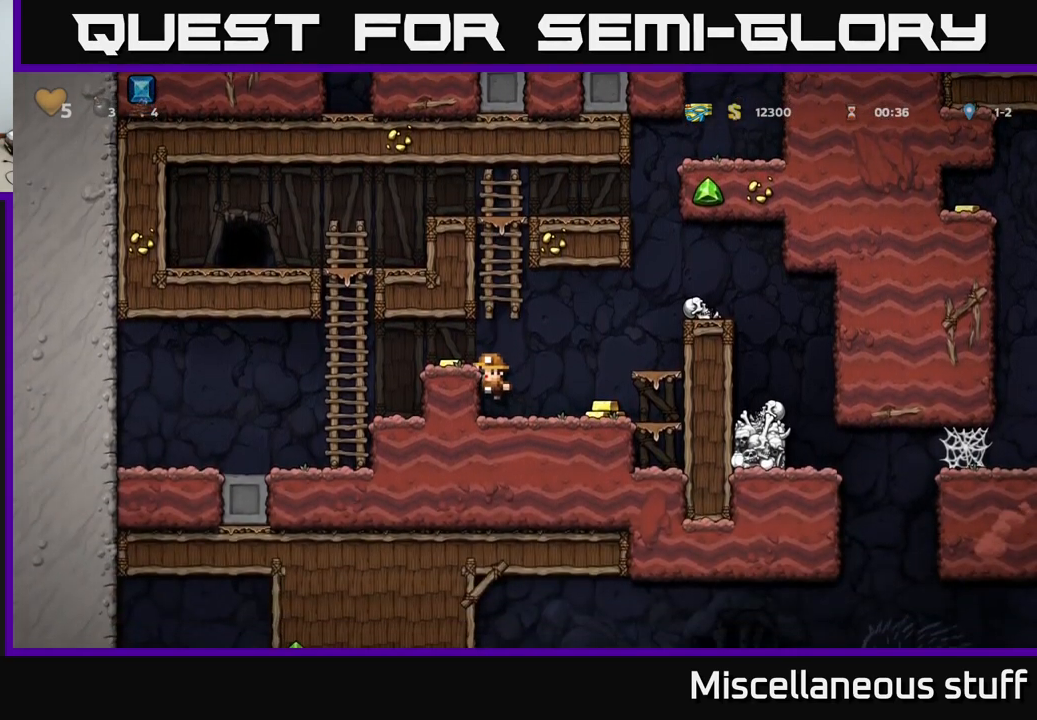
{"buttons": [], "left_stick": "center", "events": [[34, "DPAD_RIGHT", "down"], [200, "A", "down"], [217, "DPAD_RIGHT", "up"], [267, "DPAD_LEFT", "down"], [300, "A", "up"], [434, "DPAD_LEFT", "up"]]}
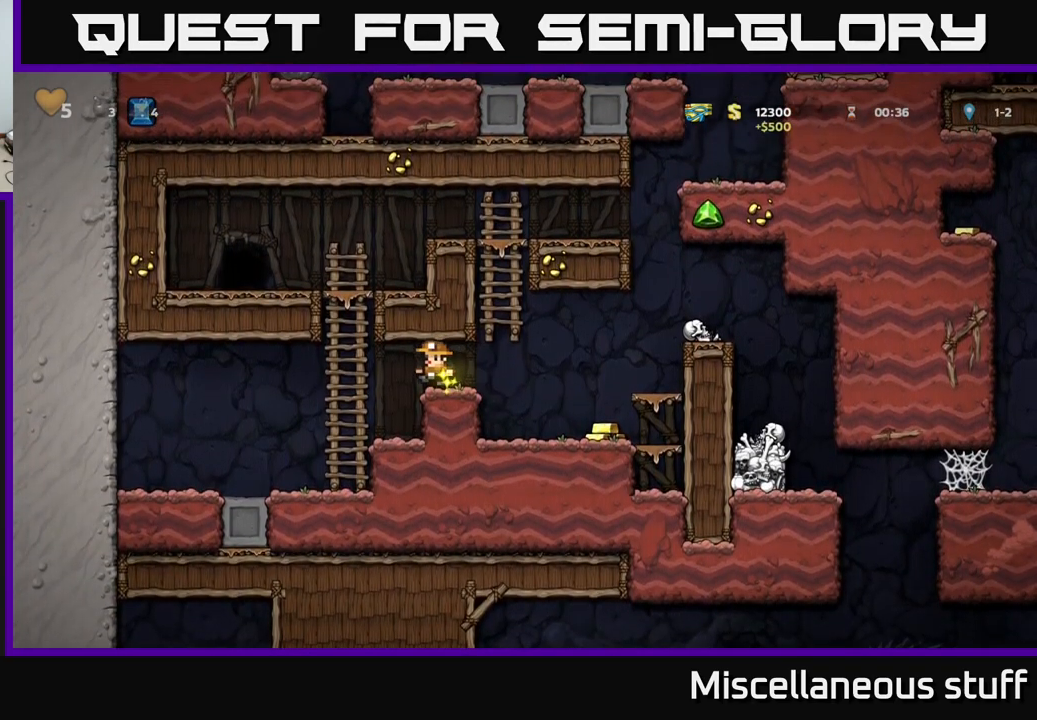
{"buttons": [], "left_stick": "center", "events": [[34, "DPAD_RIGHT", "down"], [400, "DPAD_RIGHT", "up"]]}
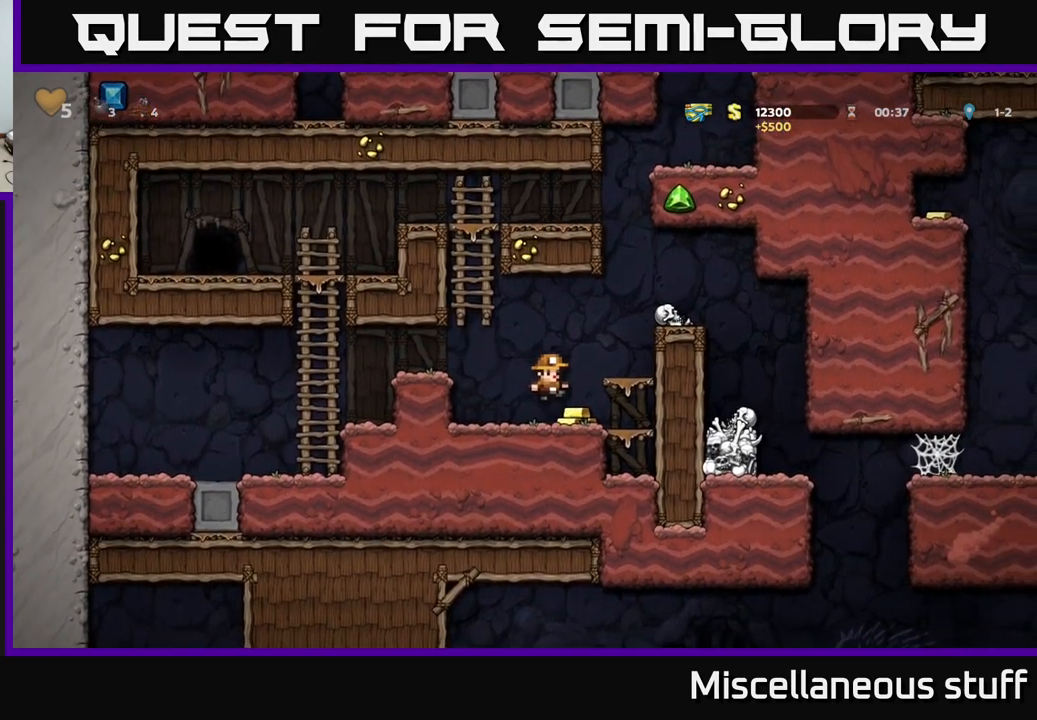
{"buttons": ["DPAD_LEFT"], "left_stick": "center", "events": [[134, "A", "down"], [200, "DPAD_RIGHT", "down"], [267, "A", "up"], [317, "DPAD_RIGHT", "up"], [484, "DPAD_LEFT", "down"]]}
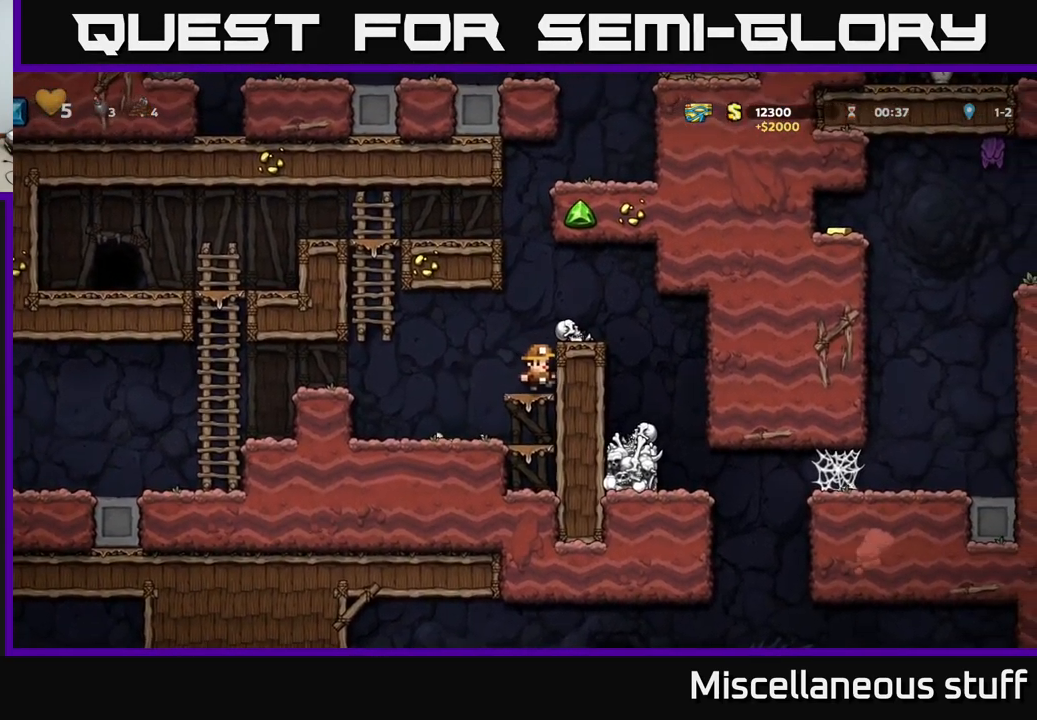
{"buttons": ["A", "DPAD_UP"], "left_stick": "center", "events": [[84, "A", "down"], [267, "A", "up"], [367, "DPAD_UP", "down"], [400, "DPAD_LEFT", "up"], [484, "A", "down"]]}
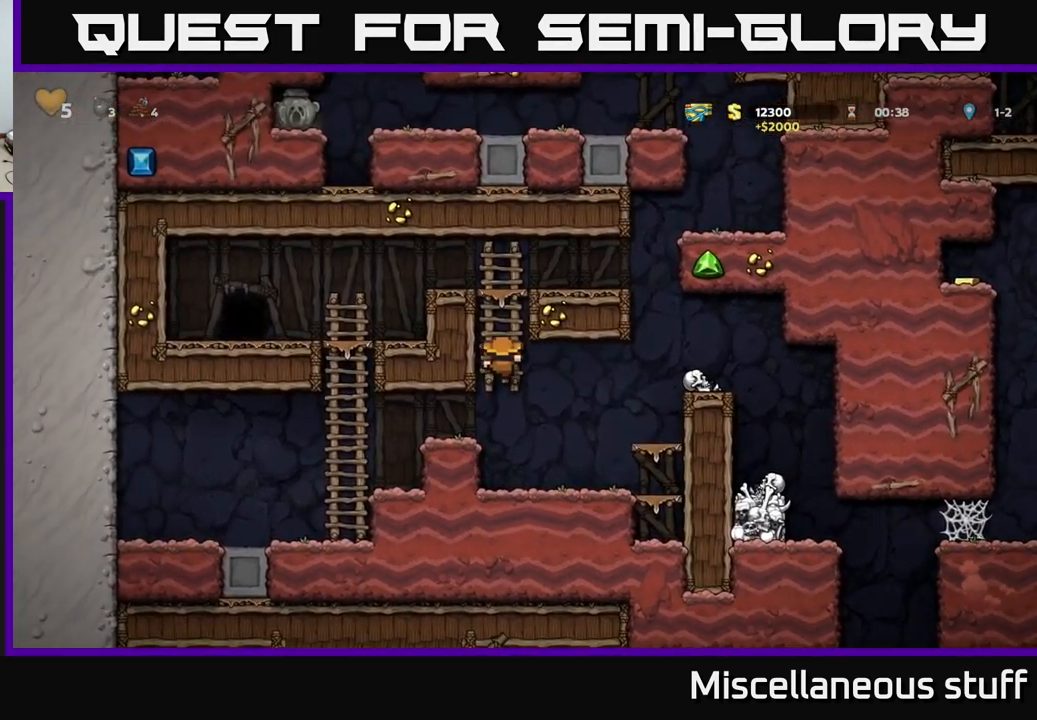
{"buttons": [], "left_stick": "center", "events": [[67, "A", "up"], [284, "A", "down"], [367, "DPAD_RIGHT", "down"], [367, "DPAD_UP", "up"], [400, "A", "up"], [500, "DPAD_RIGHT", "up"]]}
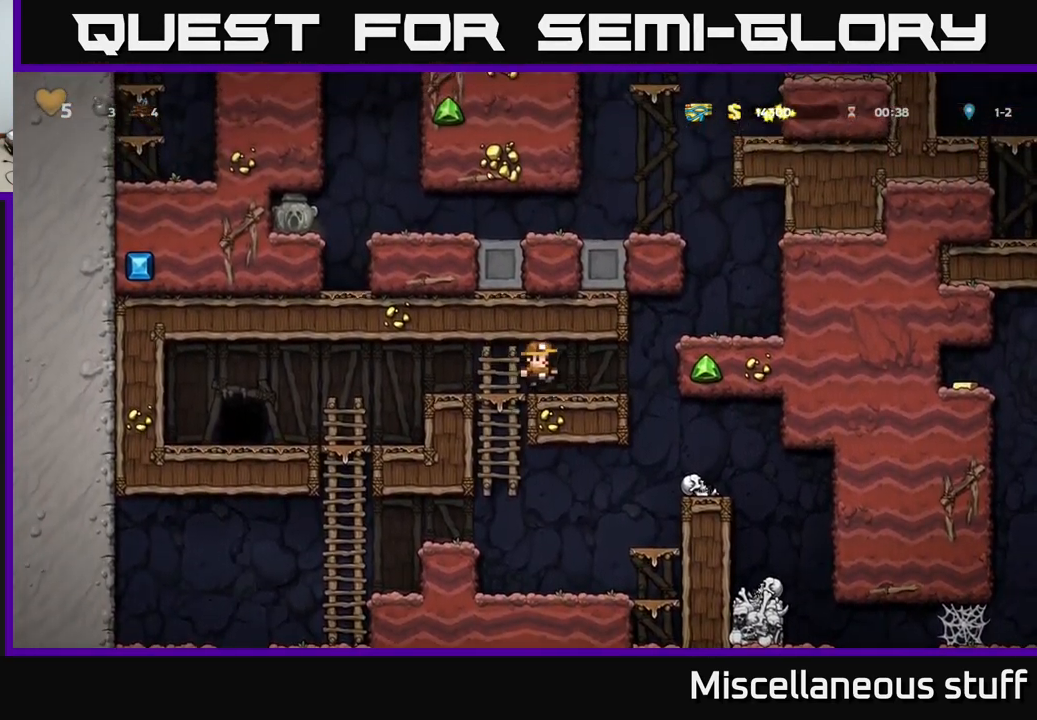
{"buttons": ["DPAD_RIGHT"], "left_stick": "center", "events": [[134, "DPAD_RIGHT", "down"], [317, "A", "down"], [467, "A", "up"]]}
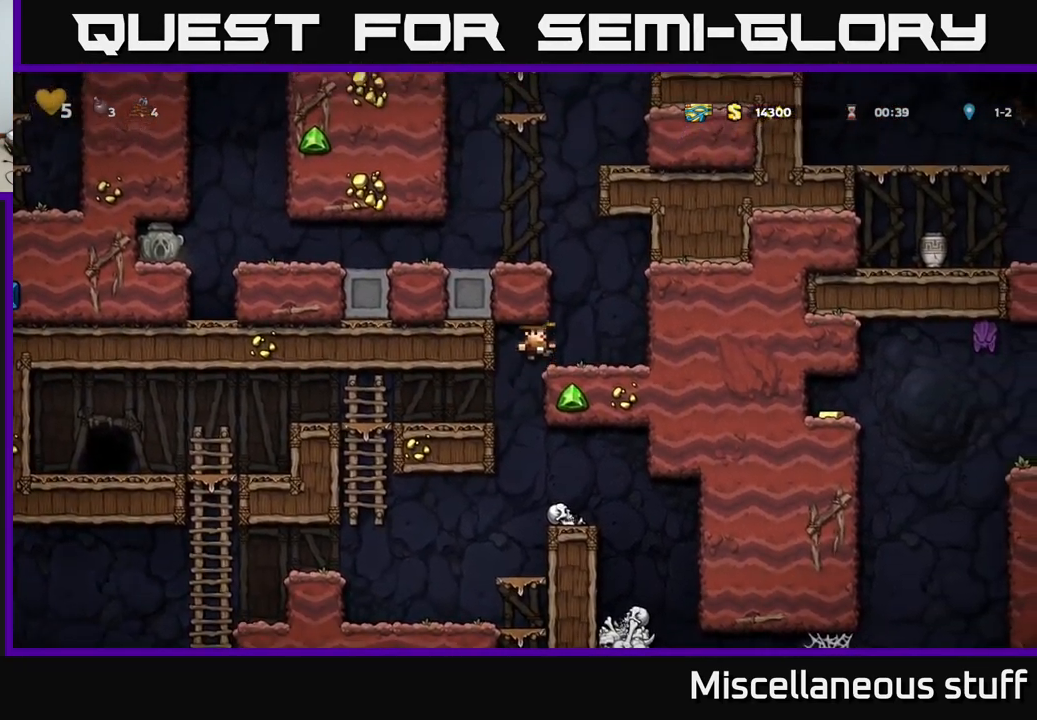
{"buttons": ["DPAD_LEFT"], "left_stick": "center", "events": [[217, "DPAD_RIGHT", "up"], [250, "A", "down"], [267, "DPAD_LEFT", "down"], [417, "A", "up"]]}
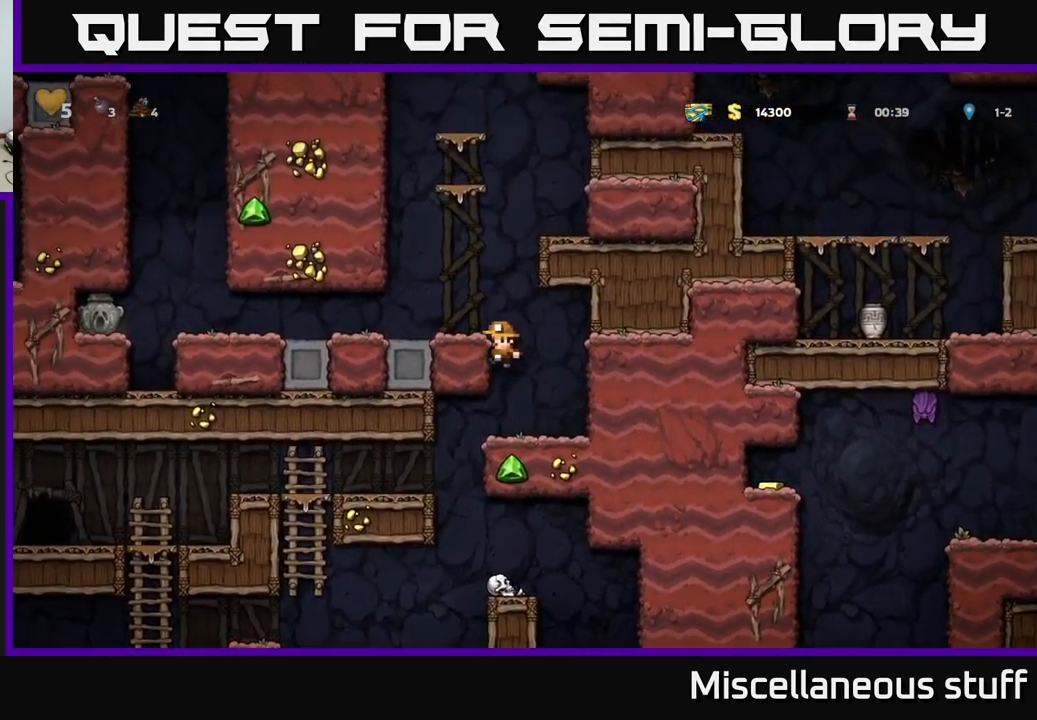
{"buttons": ["DPAD_LEFT"], "left_stick": "center", "events": [[100, "A", "down"], [217, "A", "up"]]}